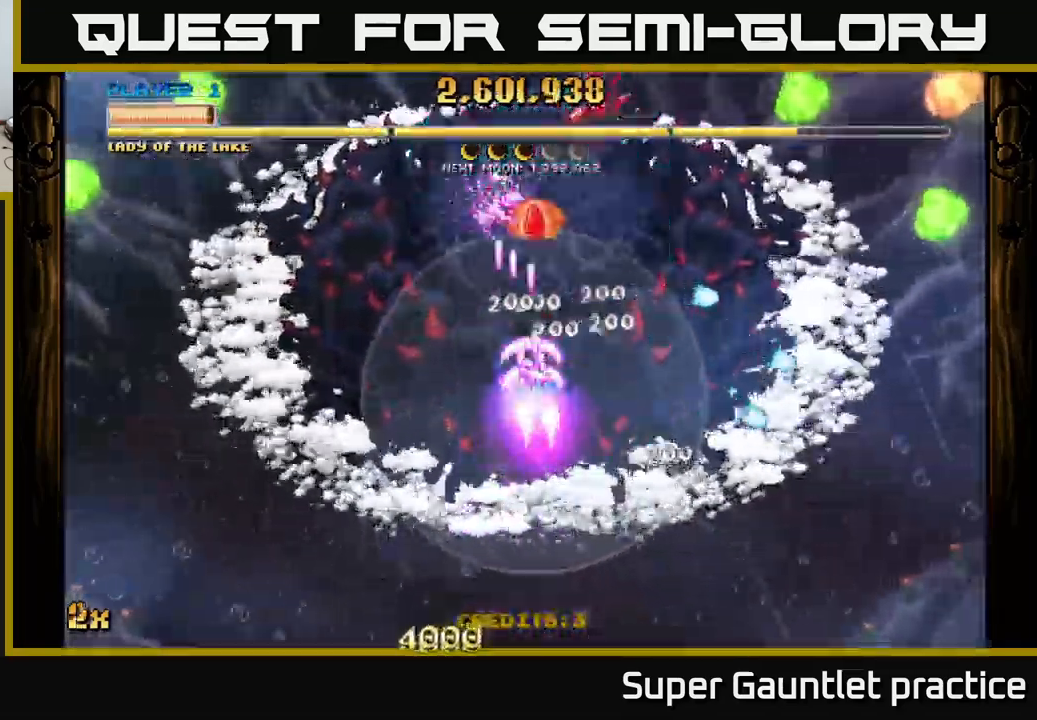
Gameplay with a controller (Xbox layout); each line is a JSON object with the inputs held at the frame after it. "events" lists button and stick changes between this image and that frame as [ms after this image, input, new state], when the widget could be followed in between. Not read: right_stick.
{"buttons": ["A"], "left_stick": "center", "events": [[17, "left_stick", "up"], [417, "left_stick", "center"]]}
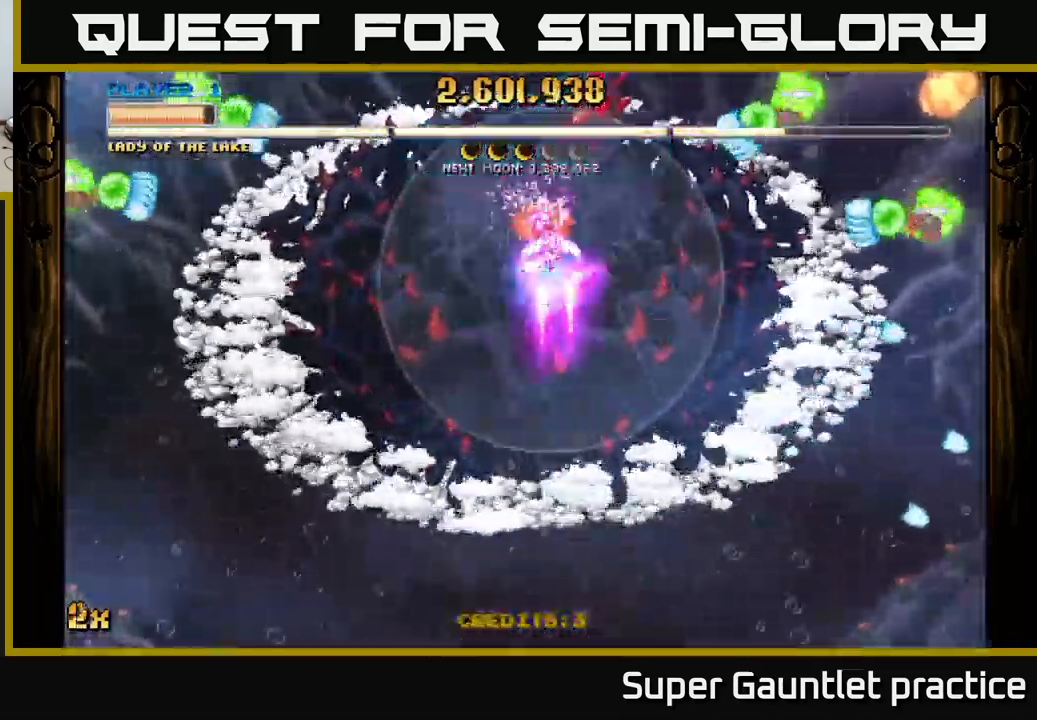
{"buttons": ["A"], "left_stick": "center", "events": []}
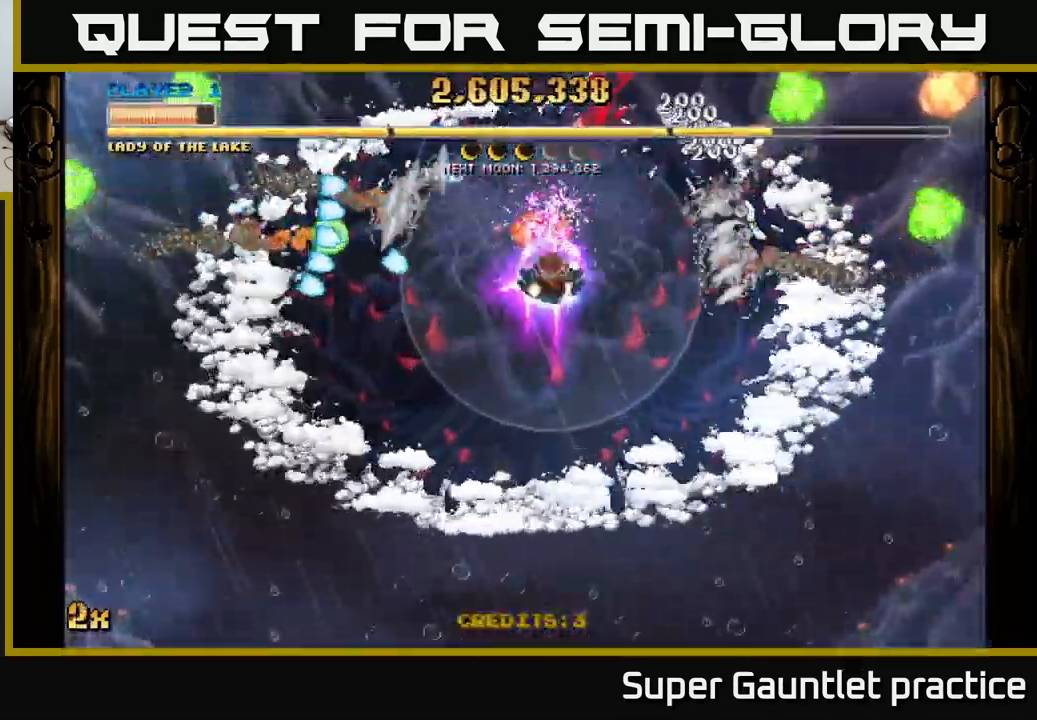
{"buttons": ["A"], "left_stick": "down", "events": [[150, "left_stick", "down"]]}
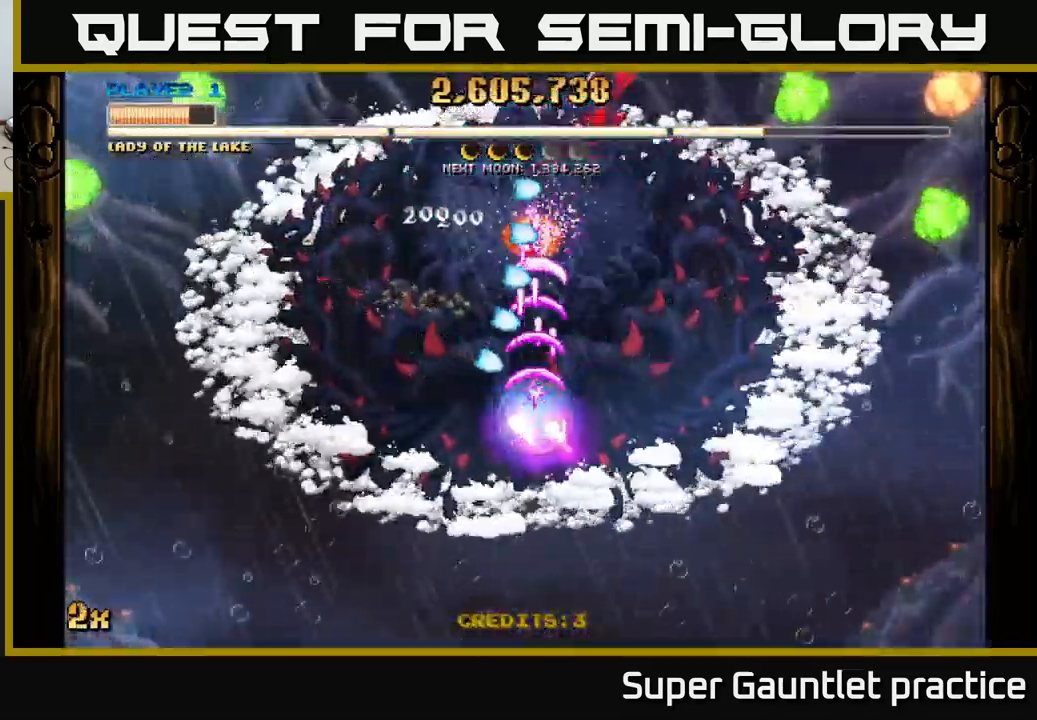
{"buttons": ["A"], "left_stick": "center", "events": [[484, "left_stick", "center"]]}
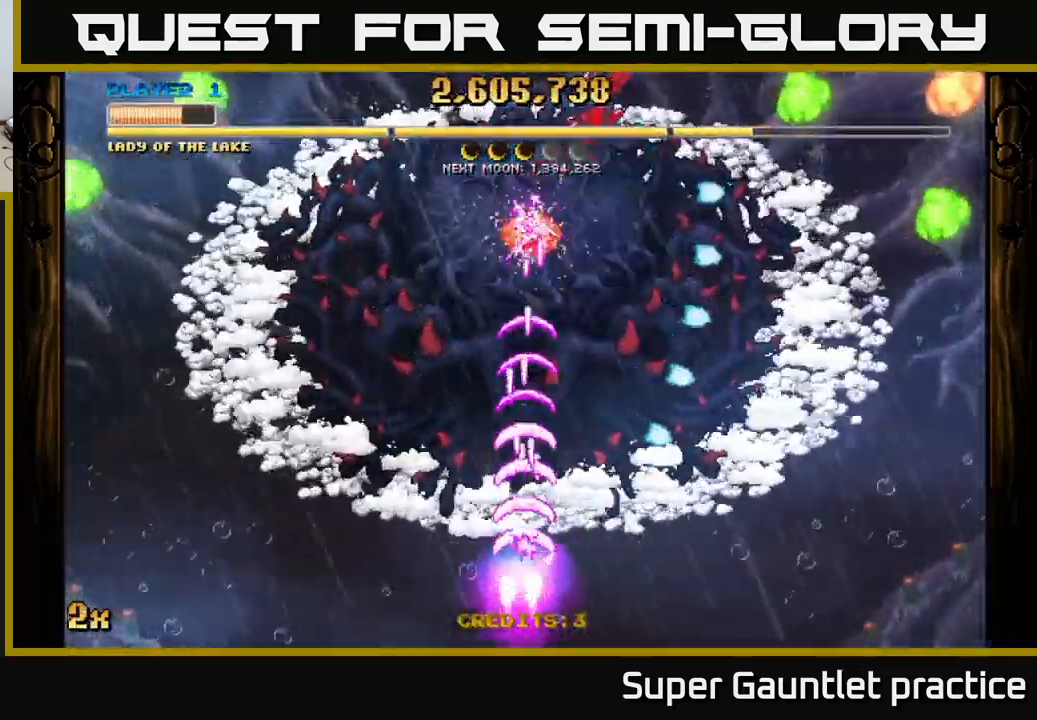
{"buttons": ["A"], "left_stick": "down-left", "events": [[484, "left_stick", "down-left"]]}
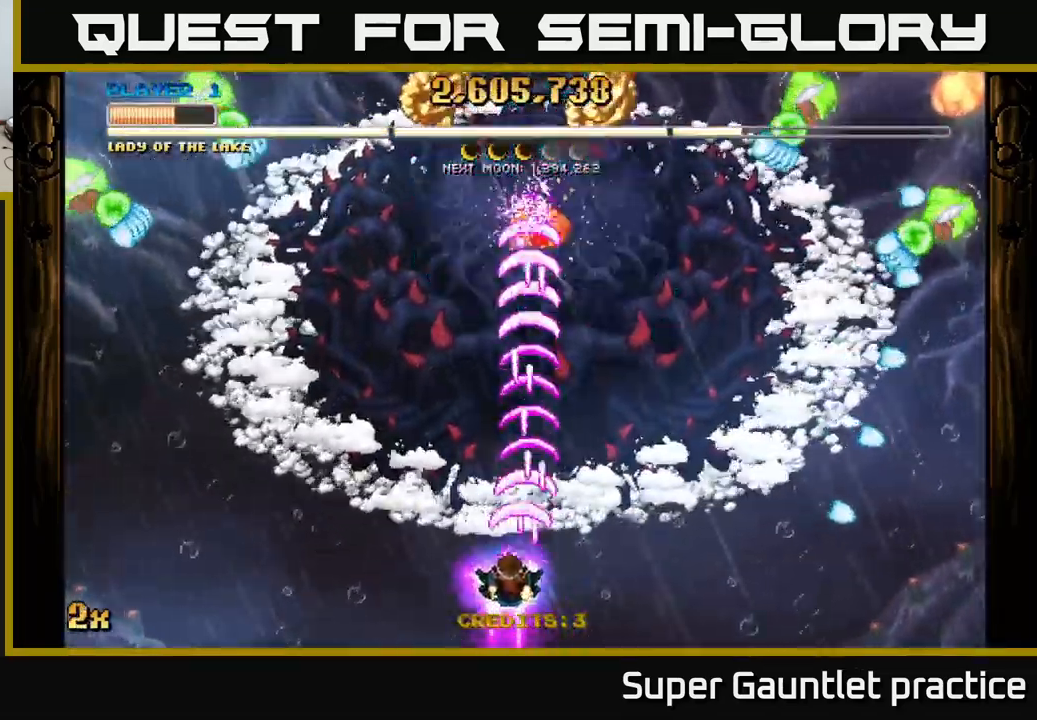
{"buttons": ["A"], "left_stick": "up-left", "events": [[134, "left_stick", "up-left"], [284, "left_stick", "left"], [384, "X", "down"], [384, "left_stick", "up-left"], [467, "X", "up"]]}
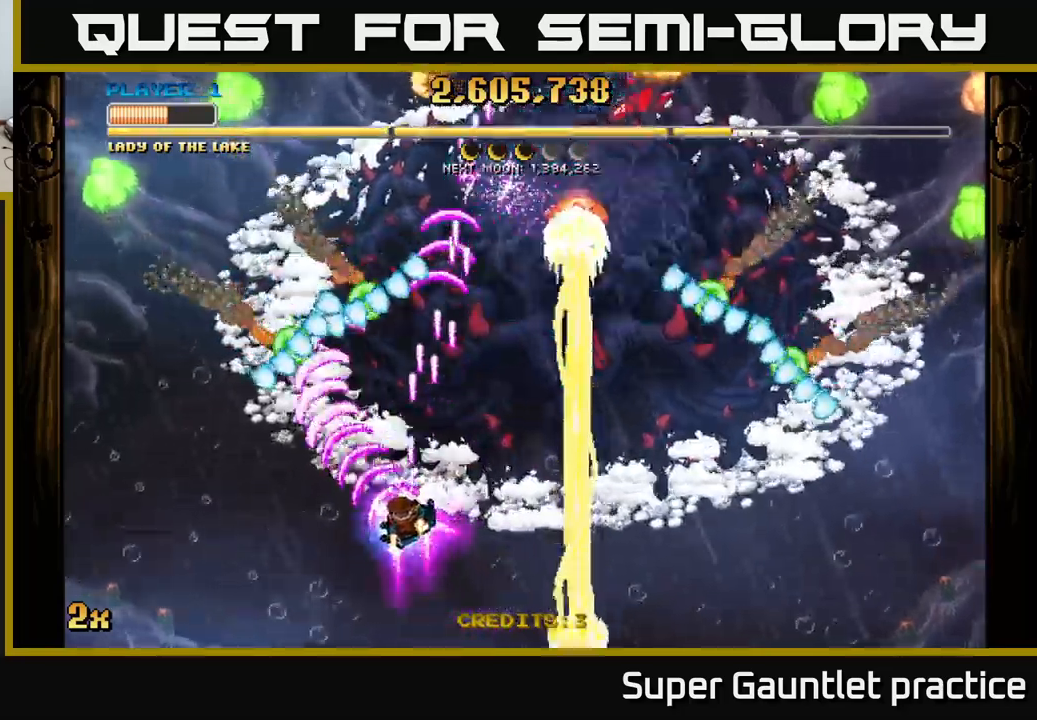
{"buttons": ["A"], "left_stick": "up", "events": [[283, "left_stick", "left"], [500, "left_stick", "up"]]}
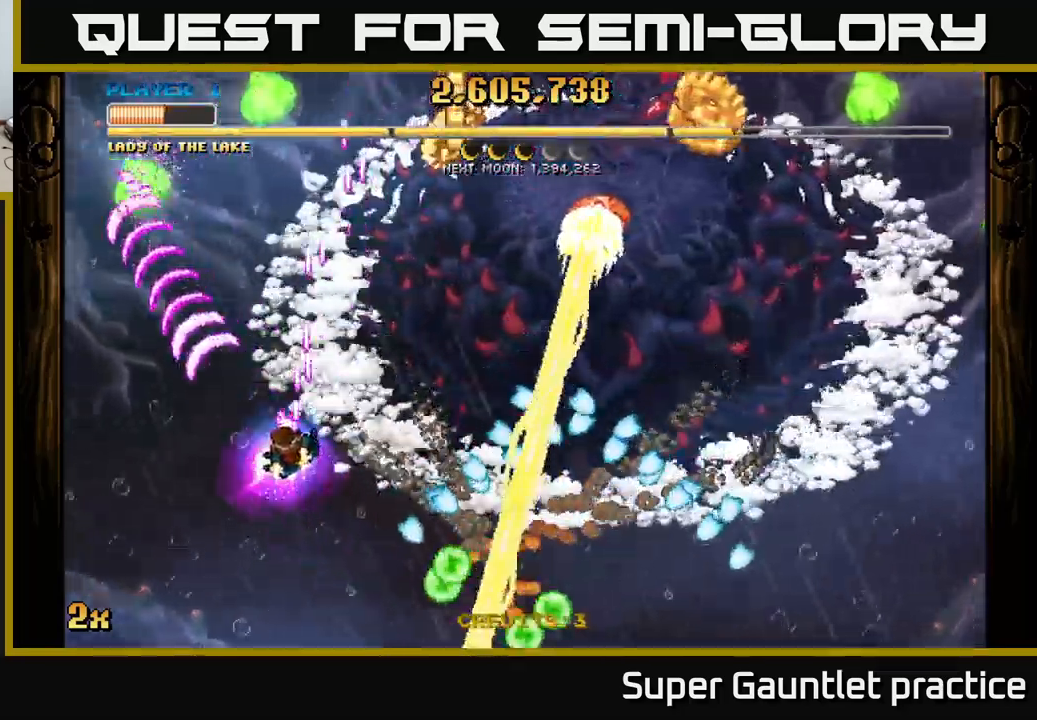
{"buttons": ["A"], "left_stick": "up-right", "events": [[117, "left_stick", "up-right"]]}
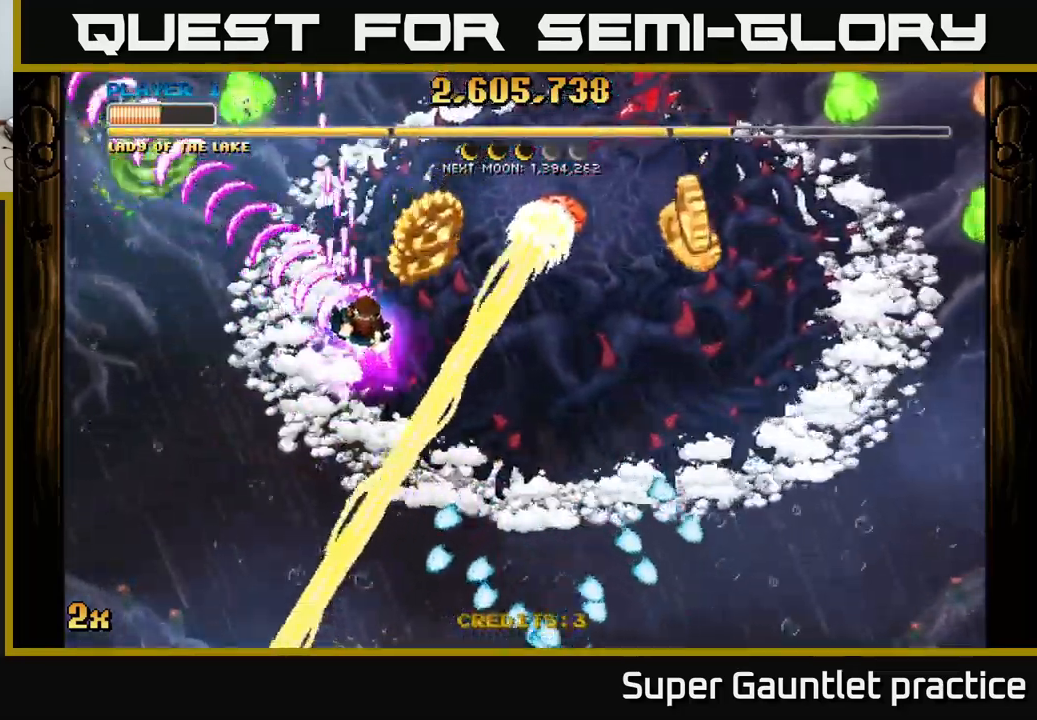
{"buttons": ["A"], "left_stick": "left", "events": [[100, "left_stick", "up-left"], [167, "left_stick", "left"], [333, "left_stick", "up-left"], [467, "left_stick", "left"]]}
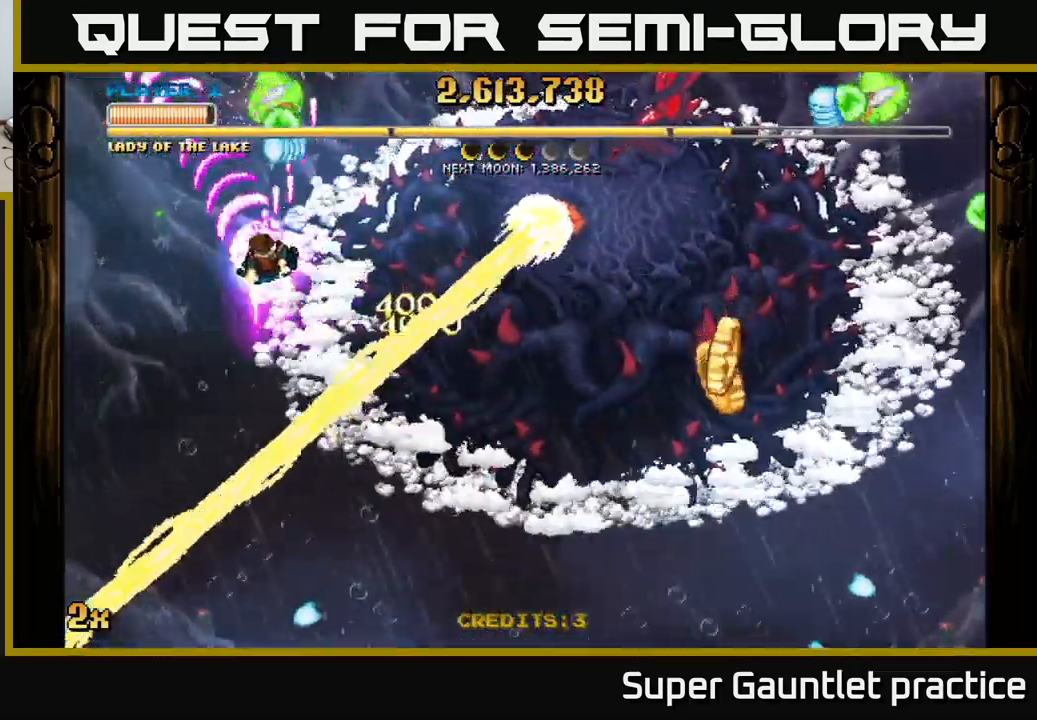
{"buttons": ["A", "X"], "left_stick": "right", "events": [[200, "left_stick", "up-left"], [433, "left_stick", "right"], [450, "X", "down"]]}
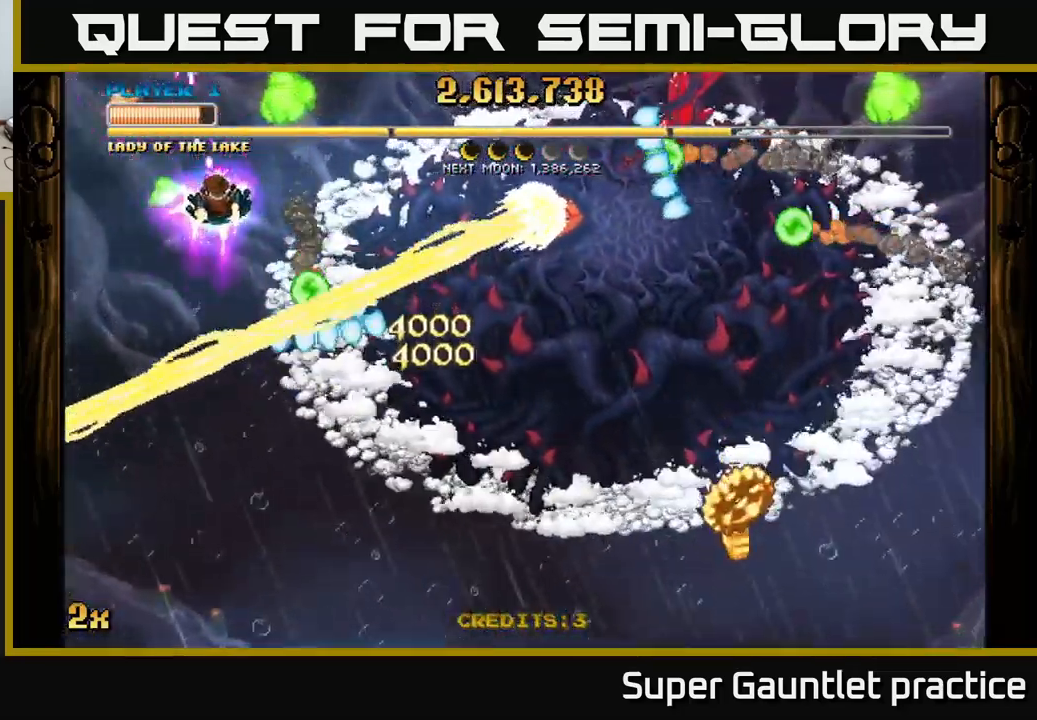
{"buttons": ["A"], "left_stick": "down-left", "events": [[50, "X", "up"], [183, "left_stick", "up-left"], [467, "left_stick", "down-left"]]}
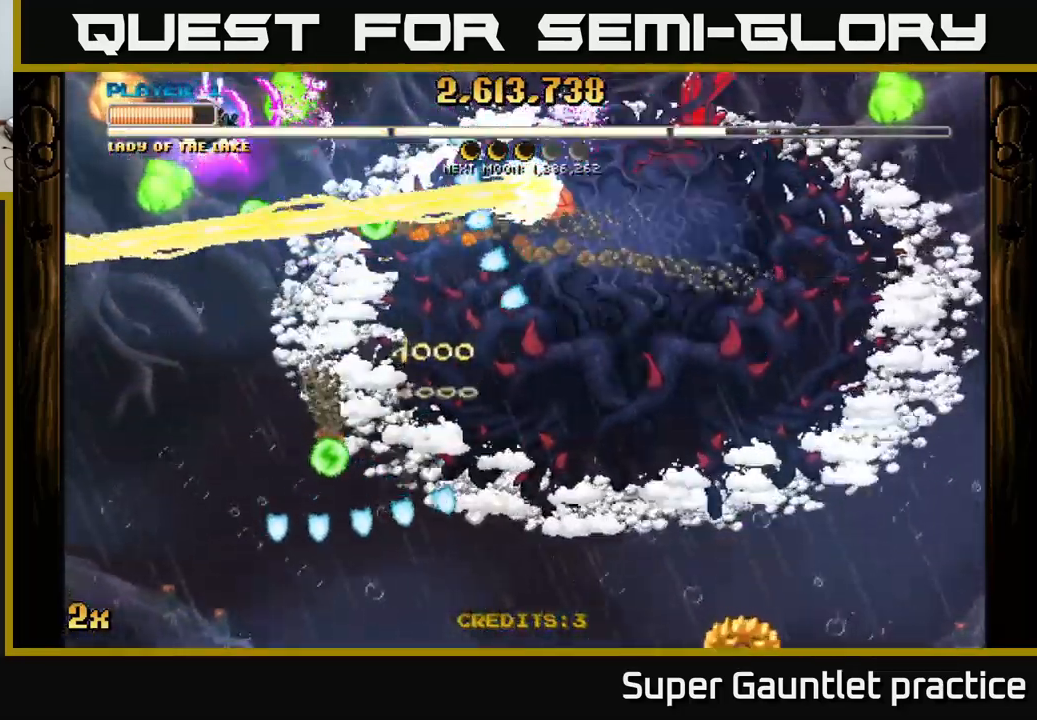
{"buttons": ["A"], "left_stick": "right", "events": [[67, "left_stick", "center"], [233, "left_stick", "up"], [333, "left_stick", "right"]]}
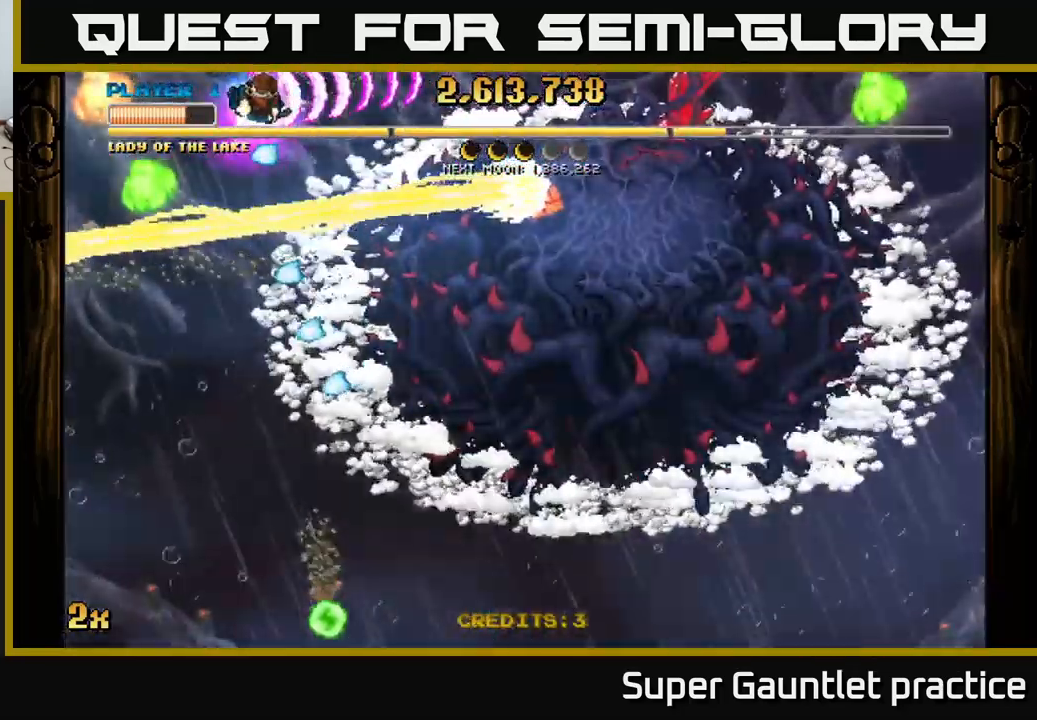
{"buttons": ["A"], "left_stick": "right", "events": [[200, "left_stick", "center"], [367, "left_stick", "right"]]}
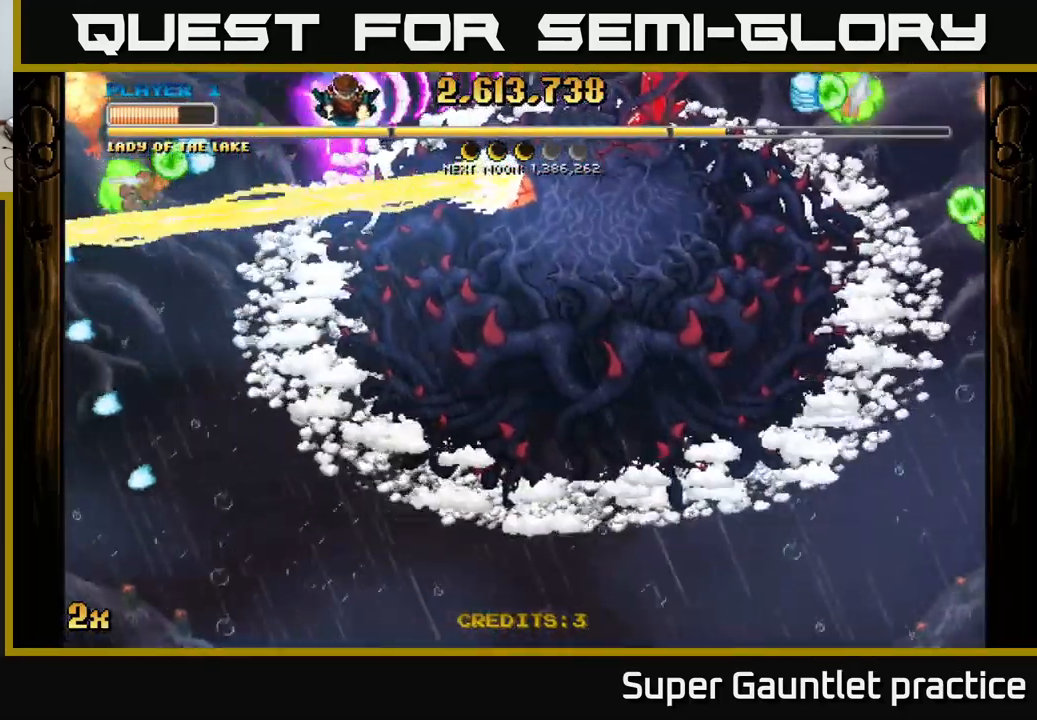
{"buttons": ["A"], "left_stick": "down-left", "events": [[33, "left_stick", "center"], [117, "left_stick", "right"], [317, "left_stick", "down"], [383, "left_stick", "down-left"]]}
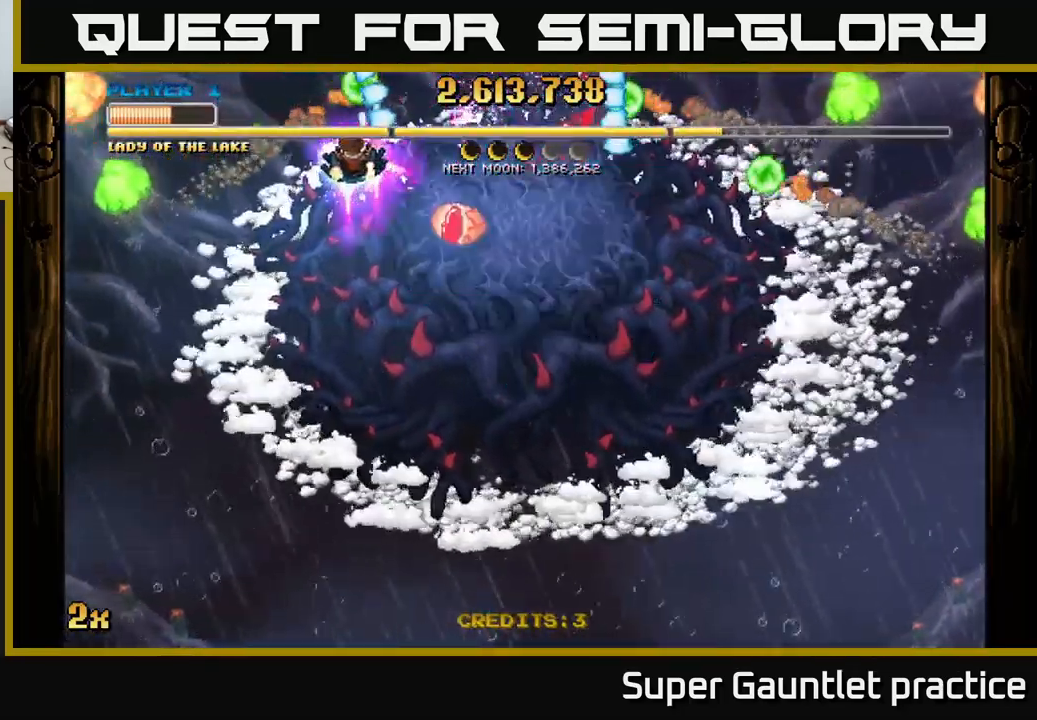
{"buttons": ["A"], "left_stick": "down", "events": [[383, "left_stick", "down"]]}
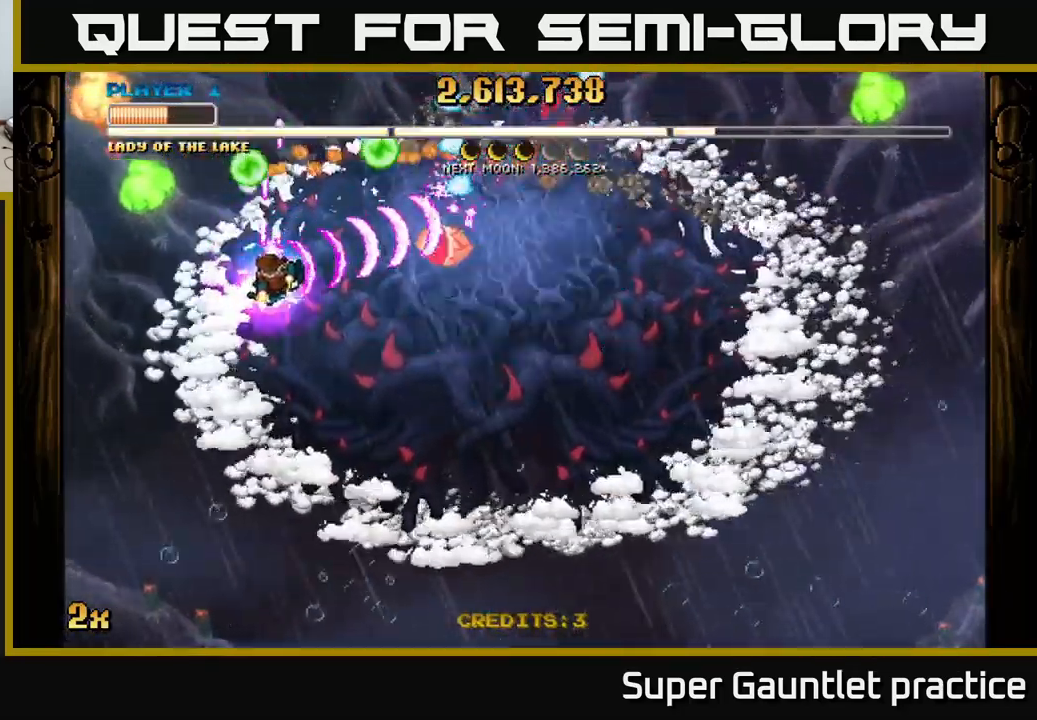
{"buttons": ["A"], "left_stick": "down", "events": []}
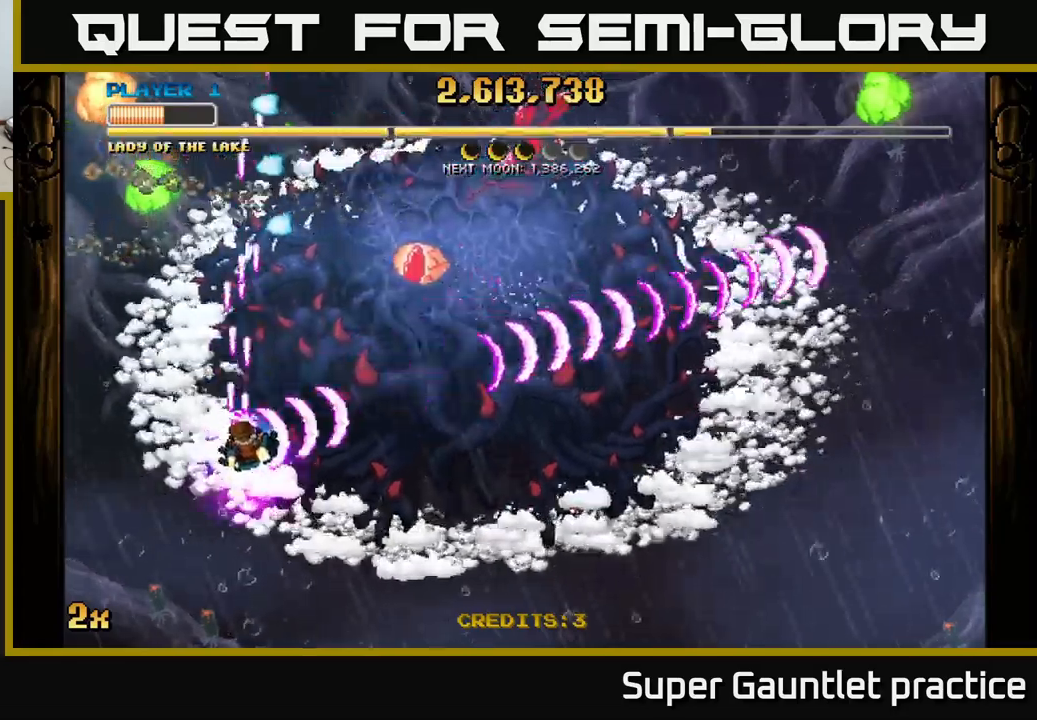
{"buttons": ["A"], "left_stick": "down-right", "events": [[133, "left_stick", "right"], [167, "X", "down"], [200, "left_stick", "up"], [283, "X", "up"], [317, "left_stick", "right"], [433, "left_stick", "down-right"]]}
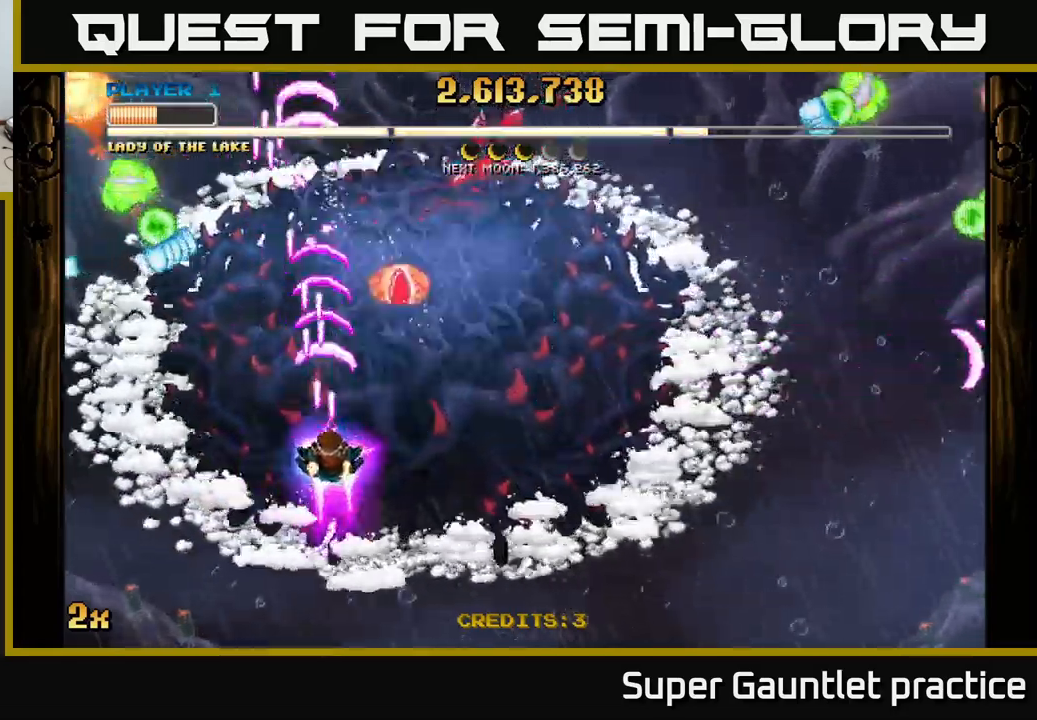
{"buttons": ["A"], "left_stick": "down-right", "events": [[283, "X", "down"], [283, "left_stick", "up"], [367, "X", "up"], [383, "left_stick", "right"], [433, "left_stick", "down-right"]]}
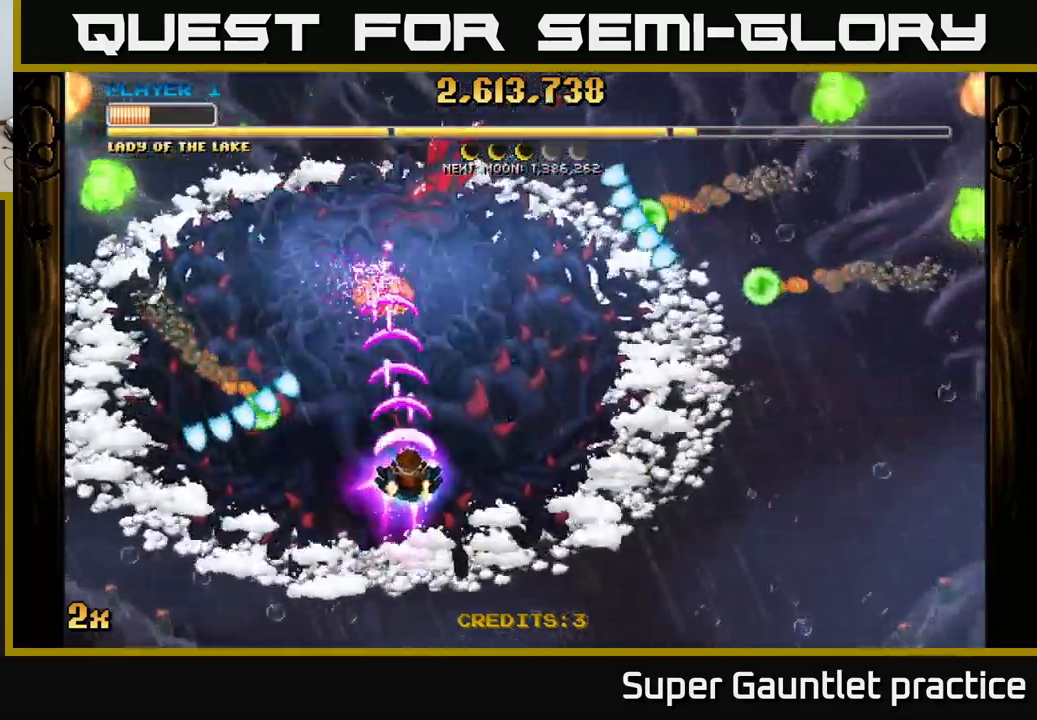
{"buttons": ["A"], "left_stick": "down", "events": [[250, "left_stick", "up-right"], [417, "left_stick", "down"]]}
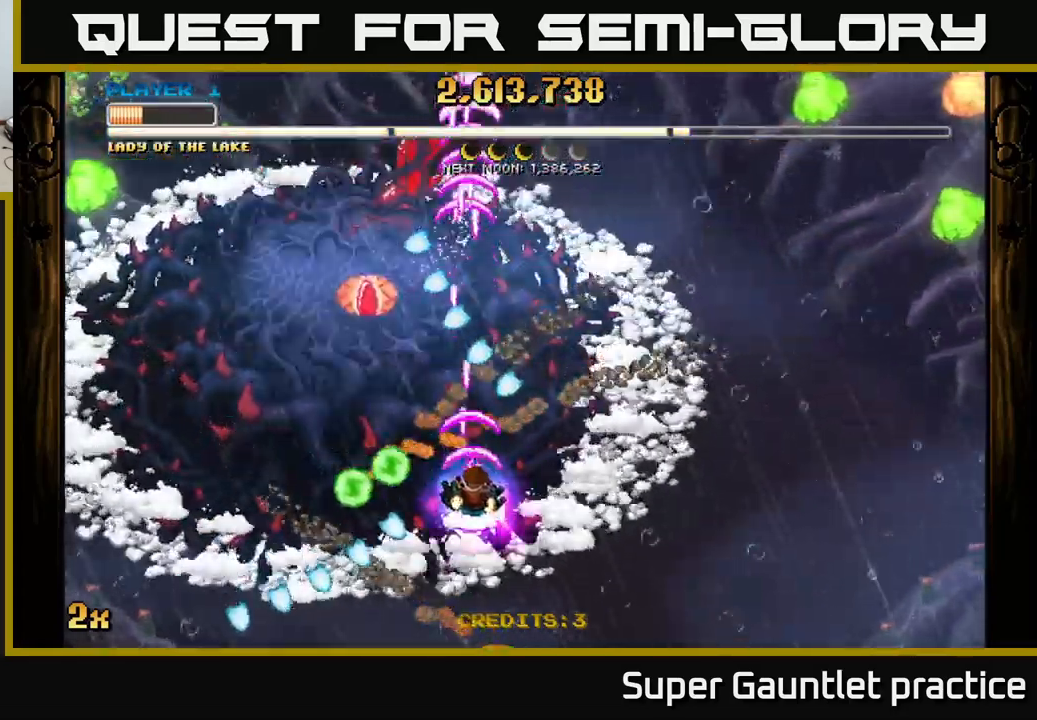
{"buttons": ["A"], "left_stick": "down-left", "events": [[17, "left_stick", "down-right"], [183, "left_stick", "up-right"], [217, "X", "down"], [267, "left_stick", "up-left"], [317, "X", "up"], [383, "left_stick", "down-right"], [467, "left_stick", "down-left"]]}
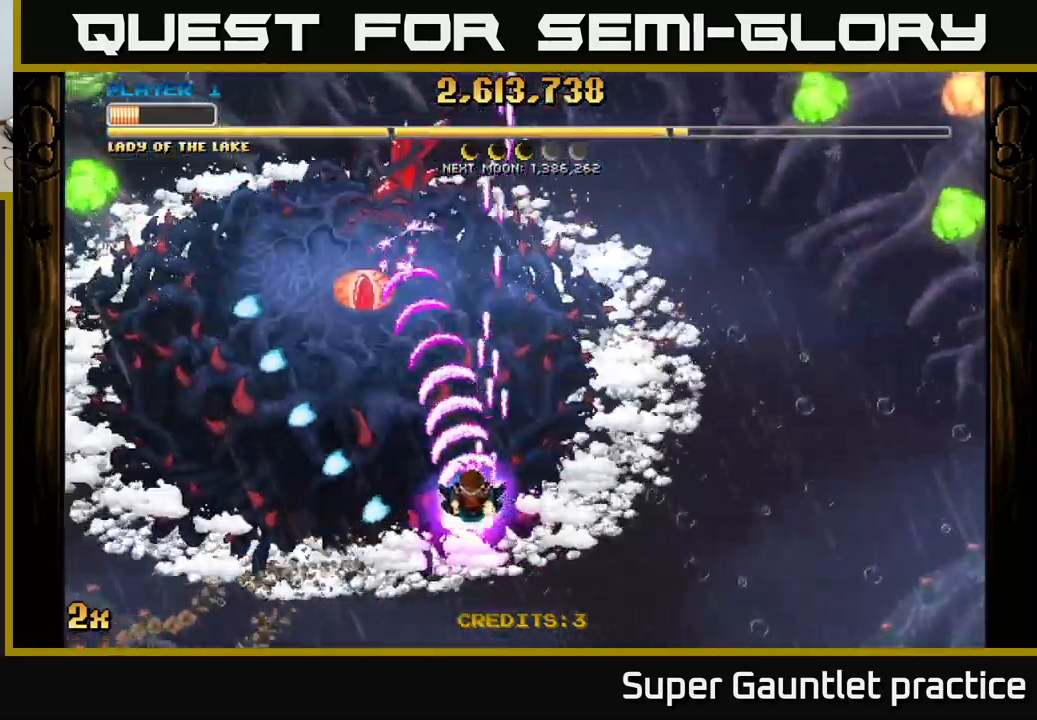
{"buttons": ["A", "X"], "left_stick": "up", "events": [[400, "left_stick", "up-left"], [467, "X", "down"], [483, "left_stick", "up"]]}
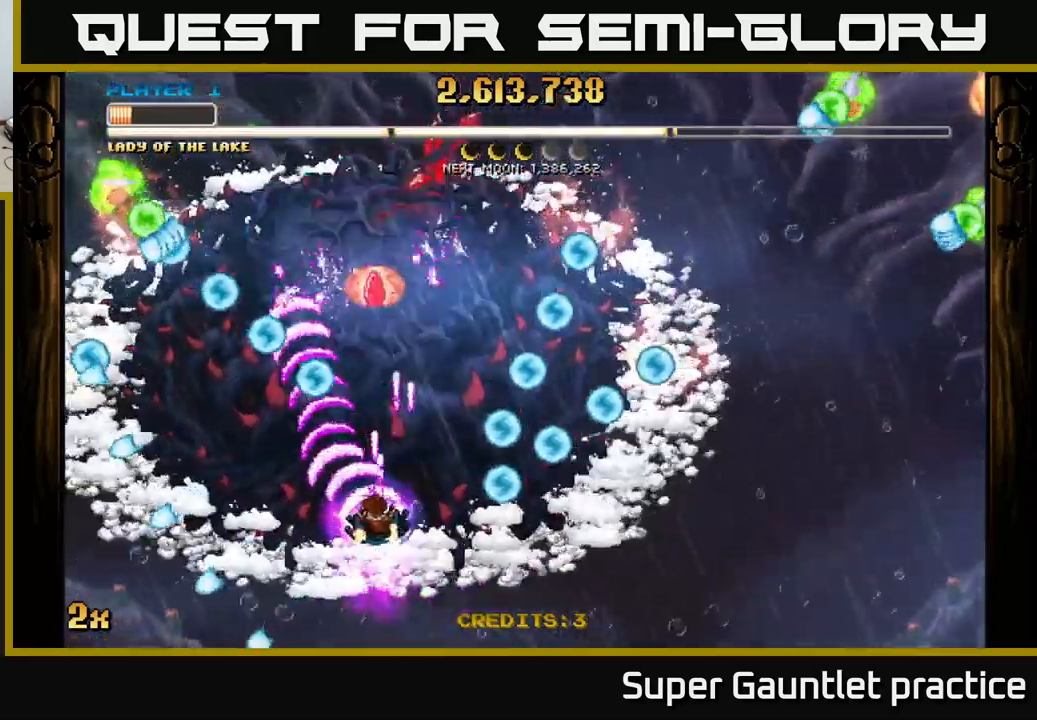
{"buttons": ["A"], "left_stick": "left", "events": [[50, "X", "up"], [117, "left_stick", "left"], [200, "left_stick", "down"], [383, "left_stick", "left"]]}
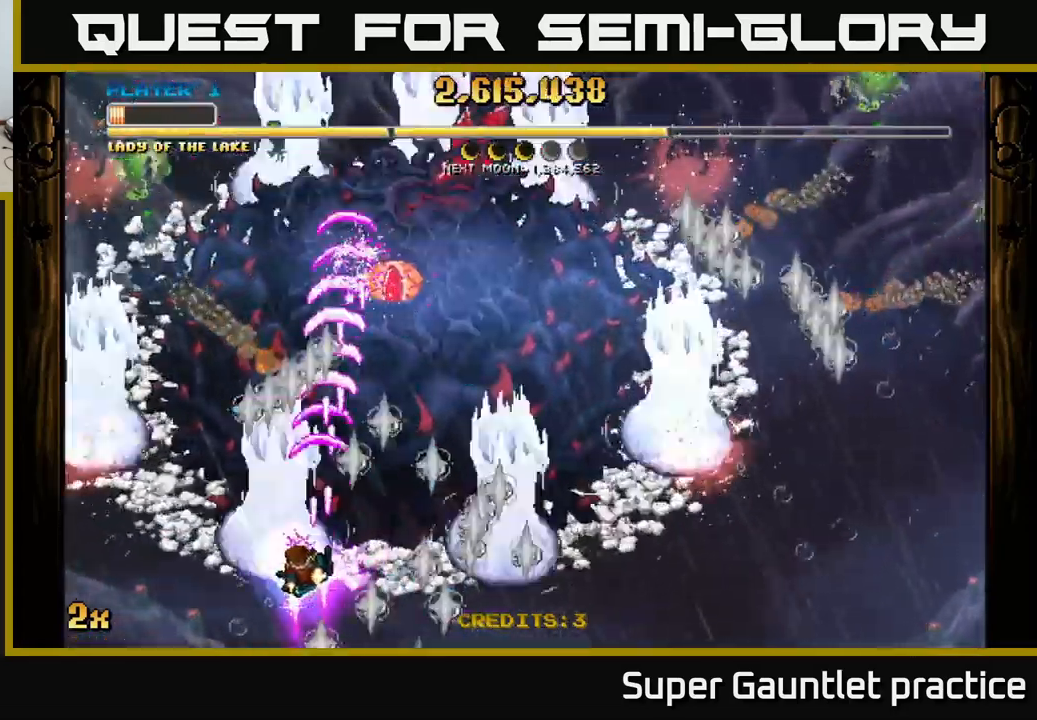
{"buttons": ["A", "X"], "left_stick": "up-right", "events": [[383, "left_stick", "up-right"], [400, "X", "down"]]}
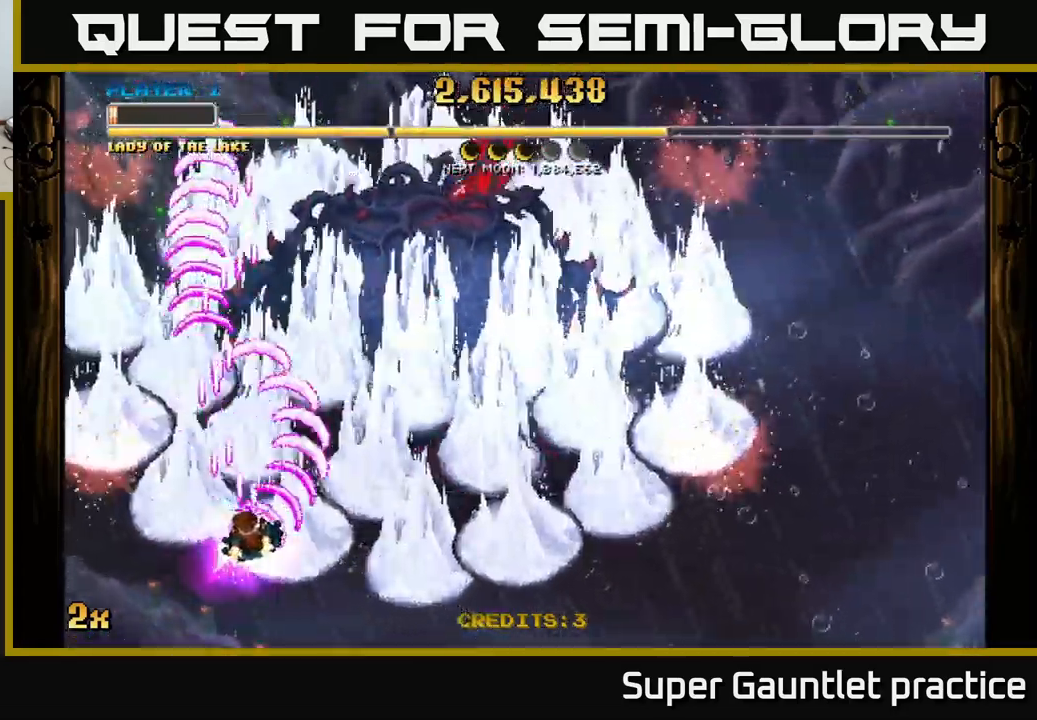
{"buttons": ["A"], "left_stick": "up-right", "events": [[50, "X", "up"]]}
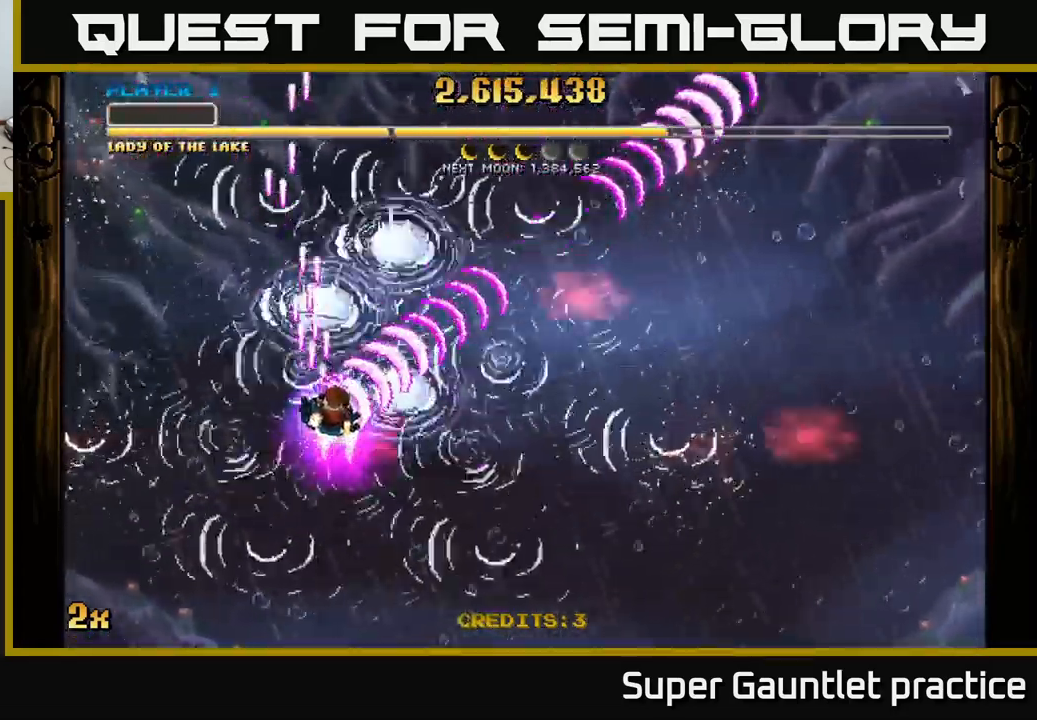
{"buttons": ["A", "X"], "left_stick": "up", "events": [[83, "left_stick", "down-right"], [167, "A", "up"], [183, "A", "down"], [417, "left_stick", "up"], [450, "X", "down"]]}
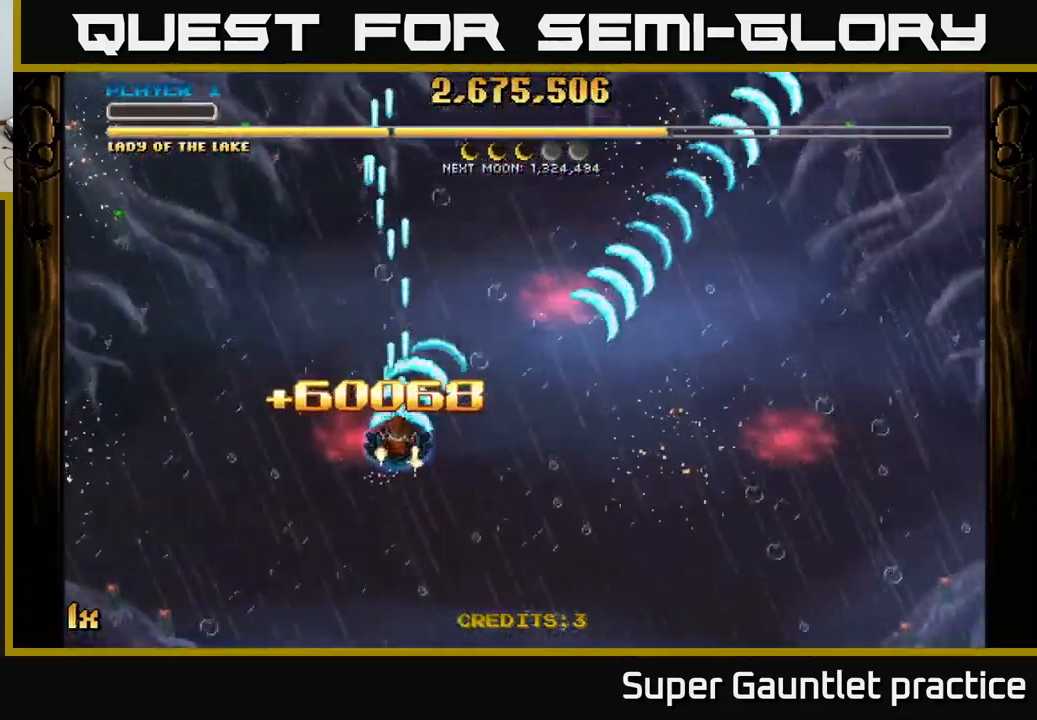
{"buttons": ["A"], "left_stick": "down", "events": [[50, "X", "up"], [284, "left_stick", "right"], [384, "left_stick", "down"]]}
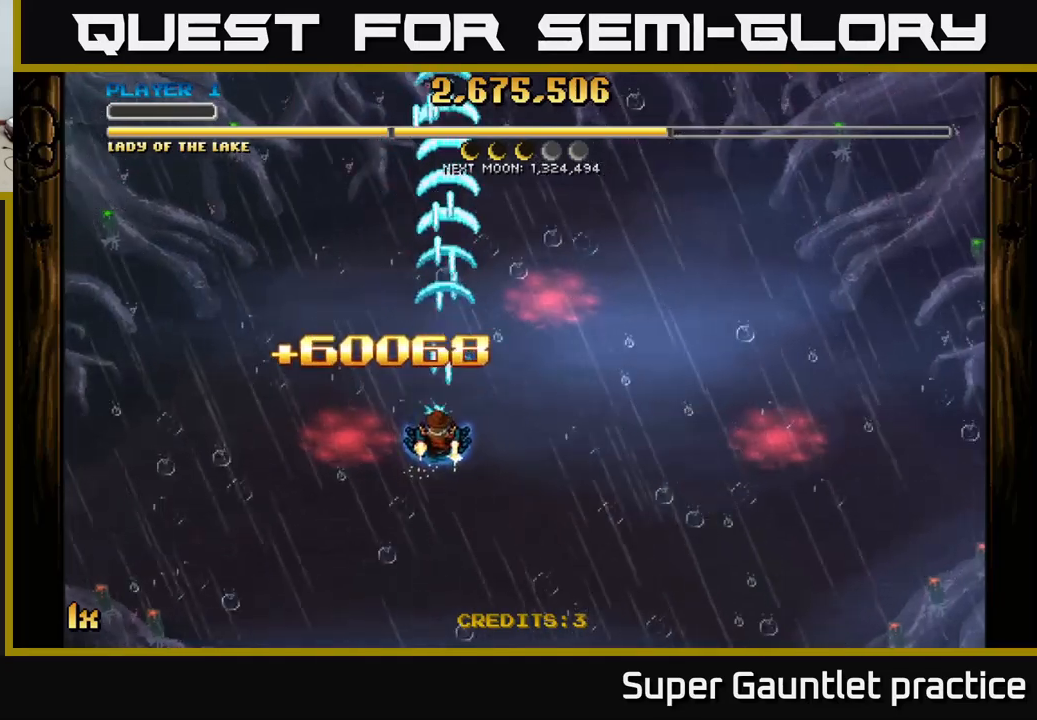
{"buttons": ["A"], "left_stick": "down-right", "events": [[50, "left_stick", "down-right"]]}
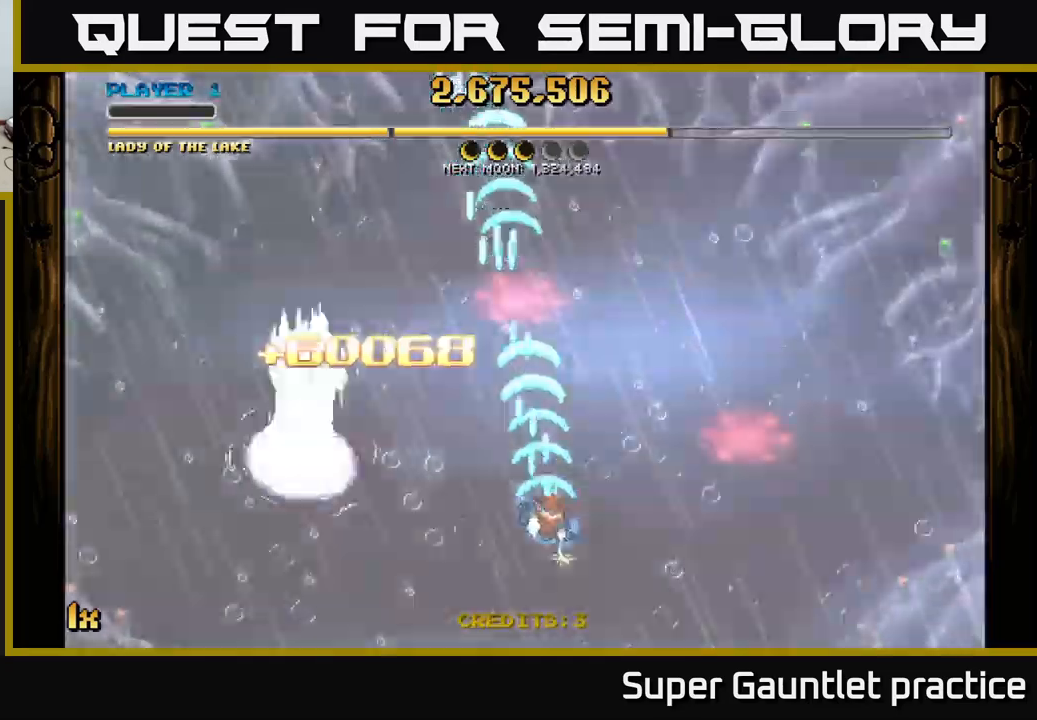
{"buttons": ["A"], "left_stick": "left", "events": [[84, "left_stick", "down"], [200, "left_stick", "down-left"], [367, "left_stick", "left"]]}
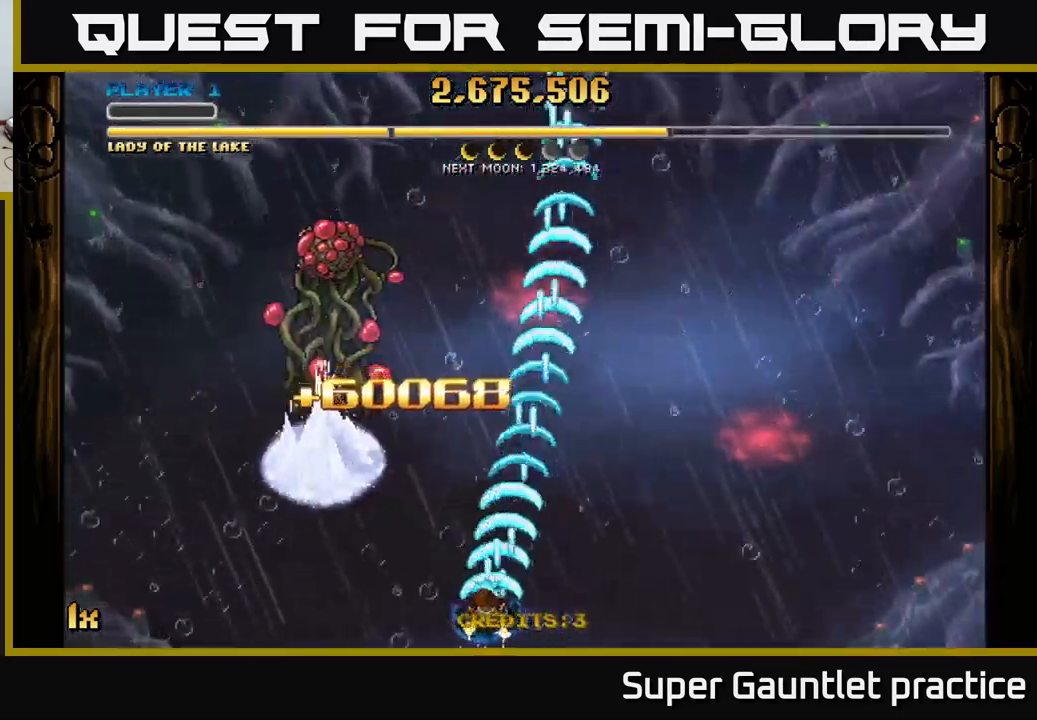
{"buttons": ["A"], "left_stick": "up", "events": [[384, "left_stick", "up-left"], [484, "left_stick", "up"]]}
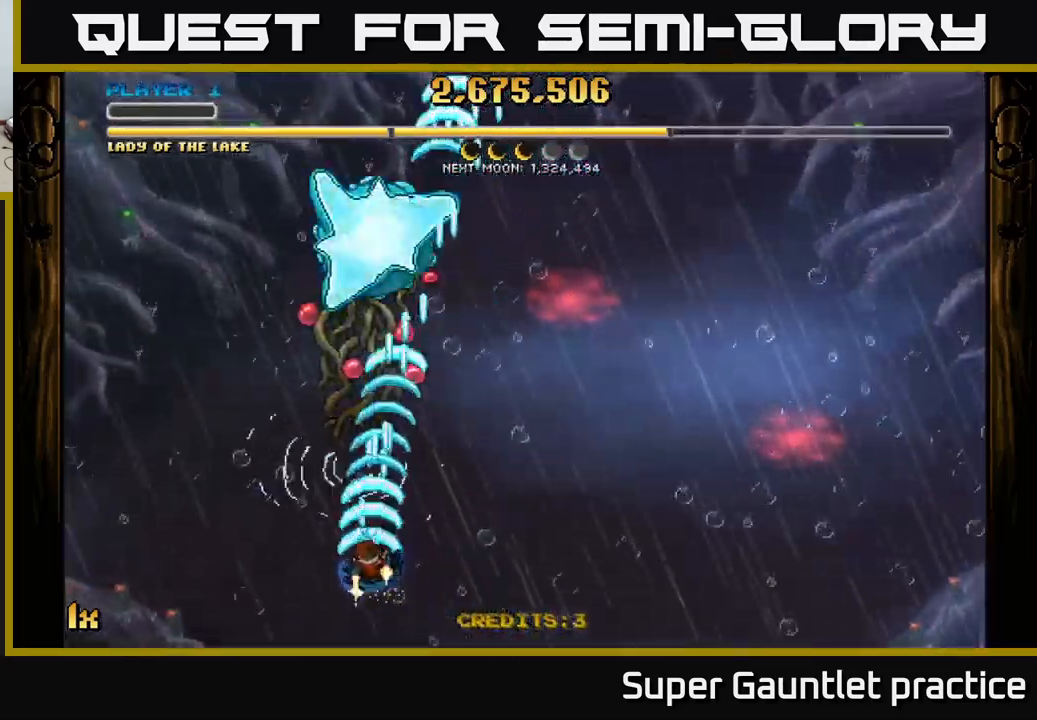
{"buttons": ["A"], "left_stick": "down", "events": [[434, "left_stick", "down"]]}